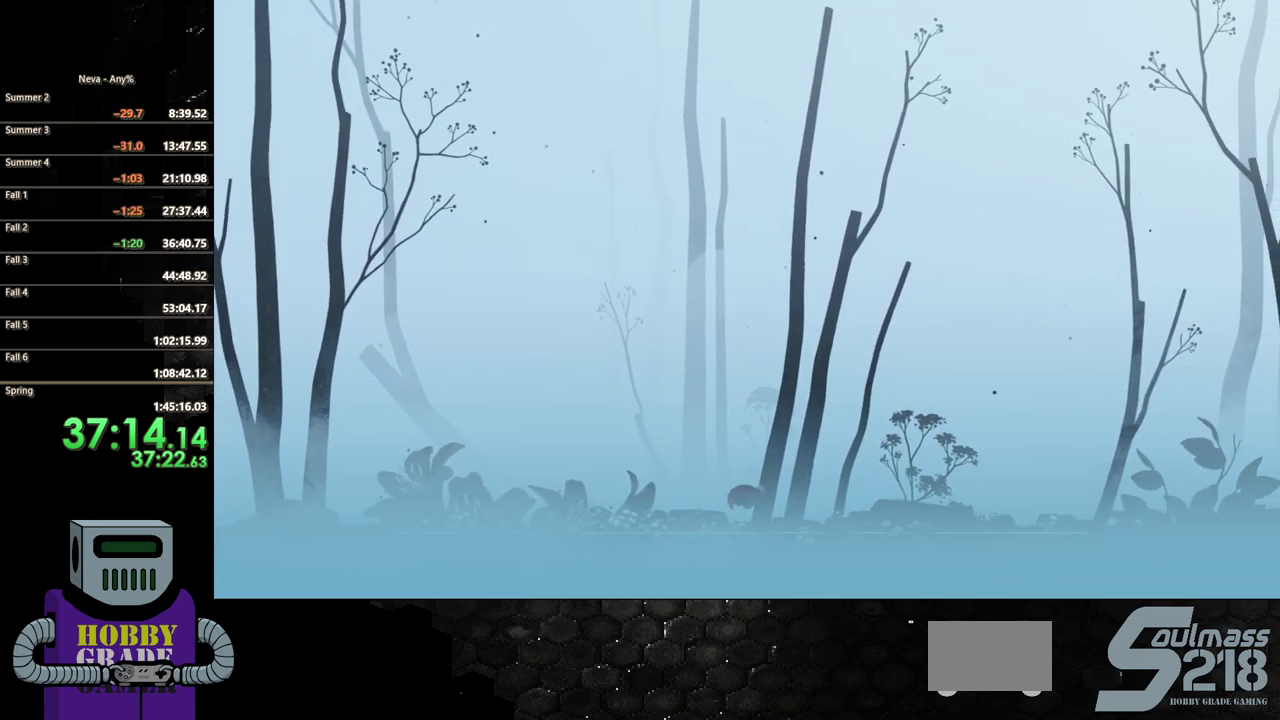
Gameplay with a controller (PlayStation layout); each line is a JSON object with the inputs held at the frame after it. "events" lists button and stick changes between this image and that frame as [ms after this image, input, new state], when the widget could be followed in between. Not read: L3 R3 left_stick right_stick.
{"buttons": ["DPAD_RIGHT"], "events": [[333, "CIRCLE", "up"]]}
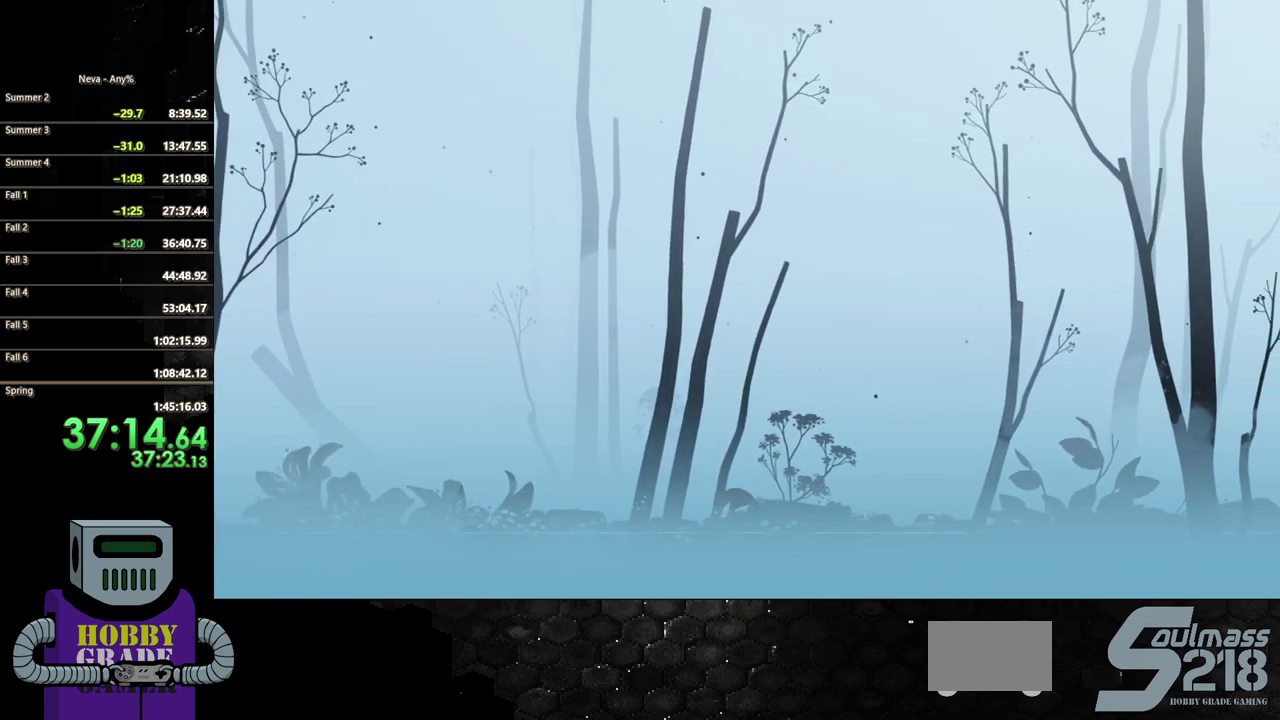
{"buttons": ["CIRCLE", "DPAD_RIGHT"], "events": [[83, "CROSS", "down"], [167, "CIRCLE", "down"], [167, "CROSS", "up"]]}
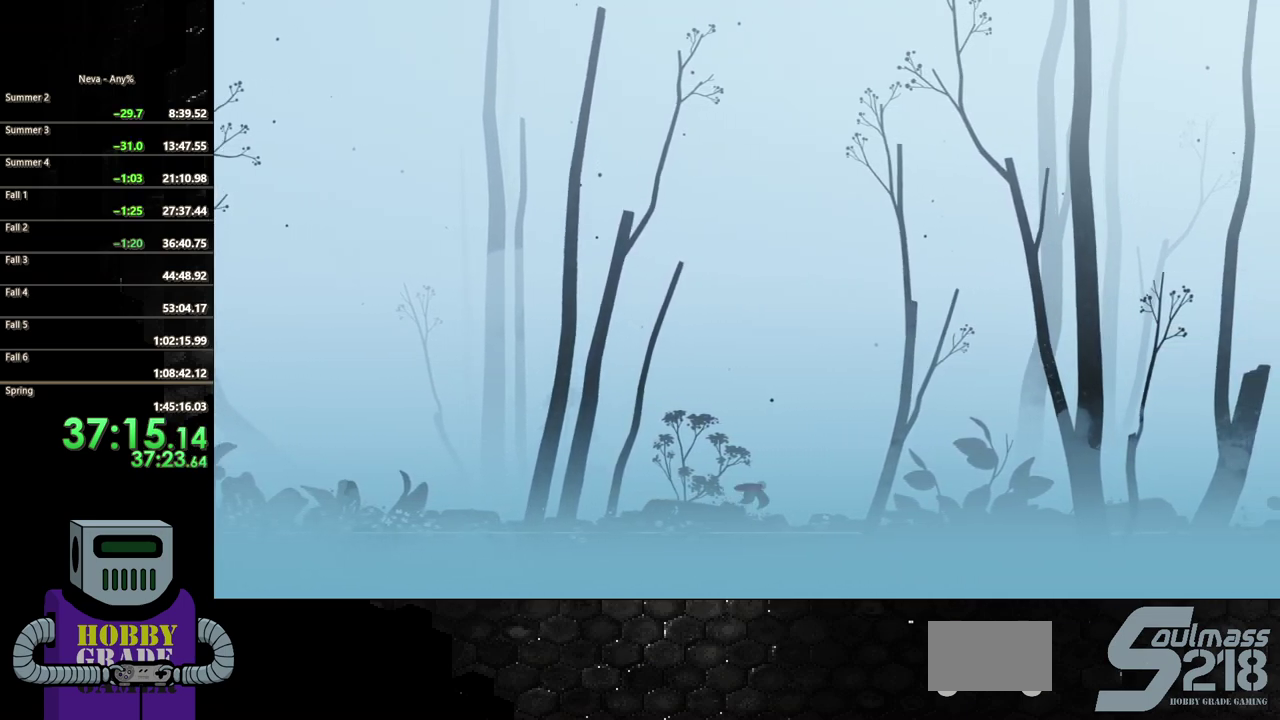
{"buttons": ["CIRCLE", "DPAD_RIGHT"], "events": [[17, "CIRCLE", "up"], [300, "CROSS", "down"], [350, "CIRCLE", "down"], [350, "CROSS", "up"]]}
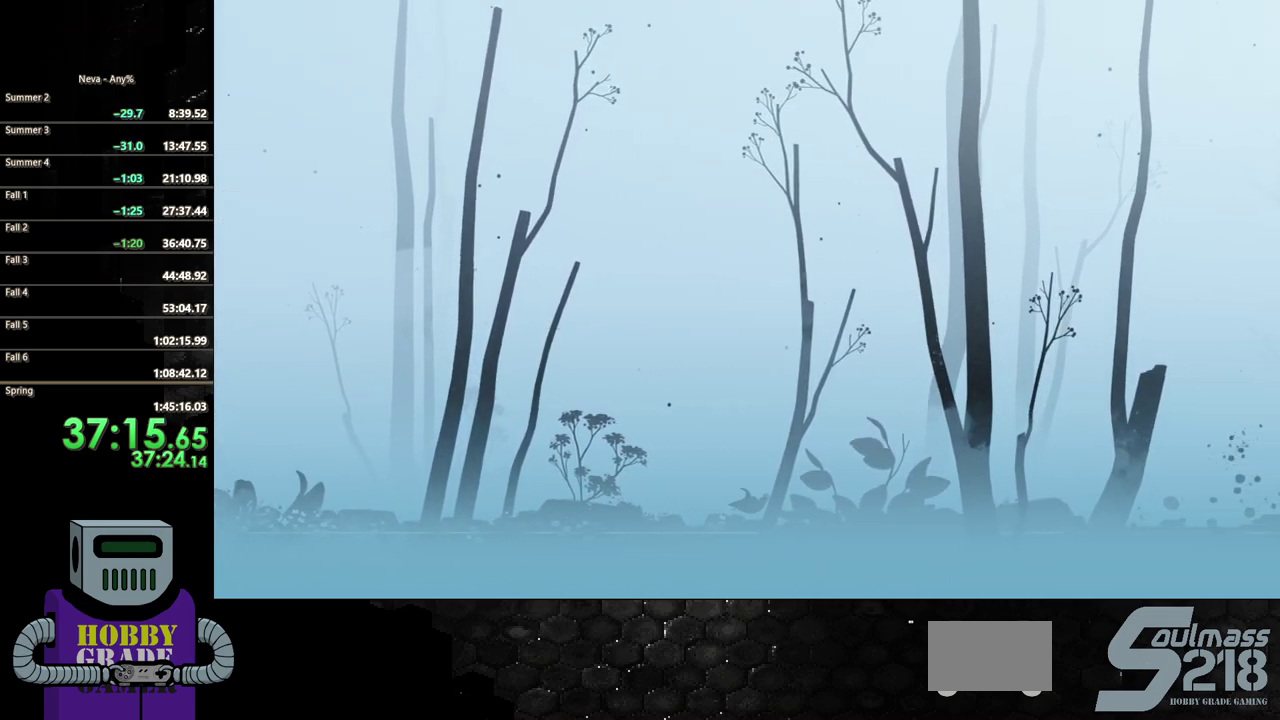
{"buttons": ["CROSS", "DPAD_RIGHT"], "events": [[250, "CIRCLE", "up"], [483, "CROSS", "down"]]}
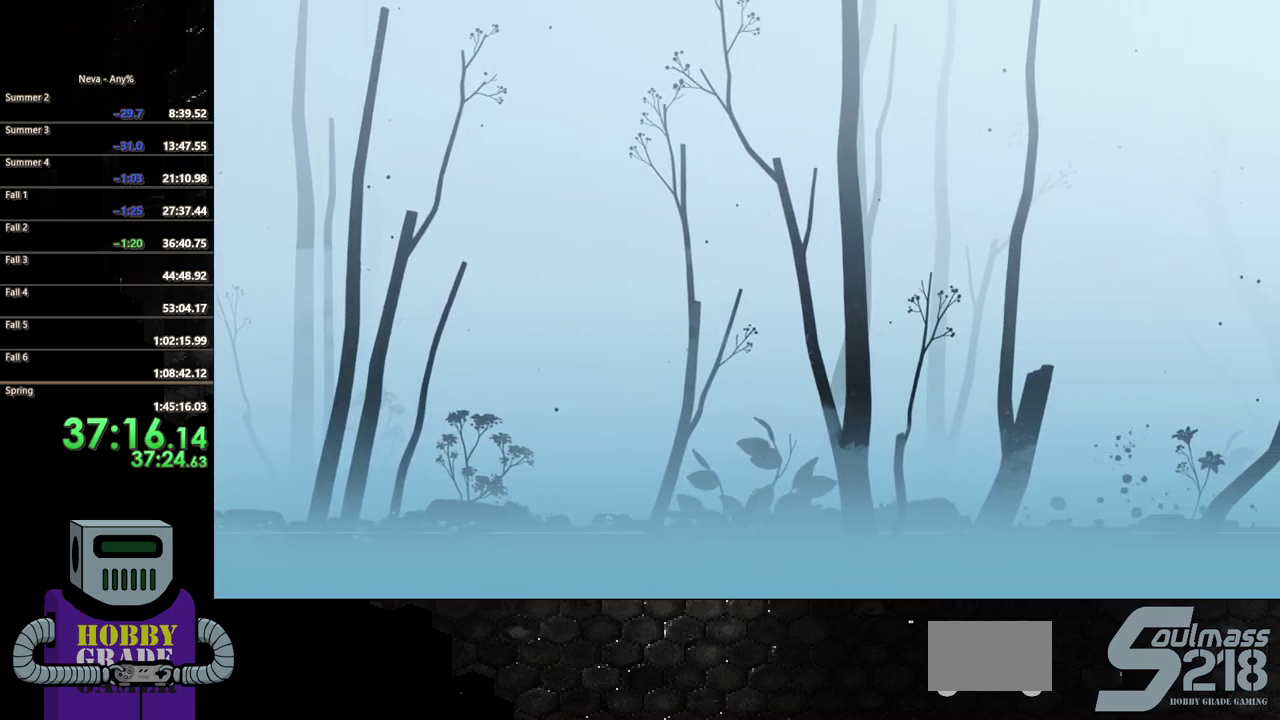
{"buttons": ["DPAD_RIGHT"], "events": [[83, "CIRCLE", "down"], [83, "CROSS", "up"], [483, "CIRCLE", "up"]]}
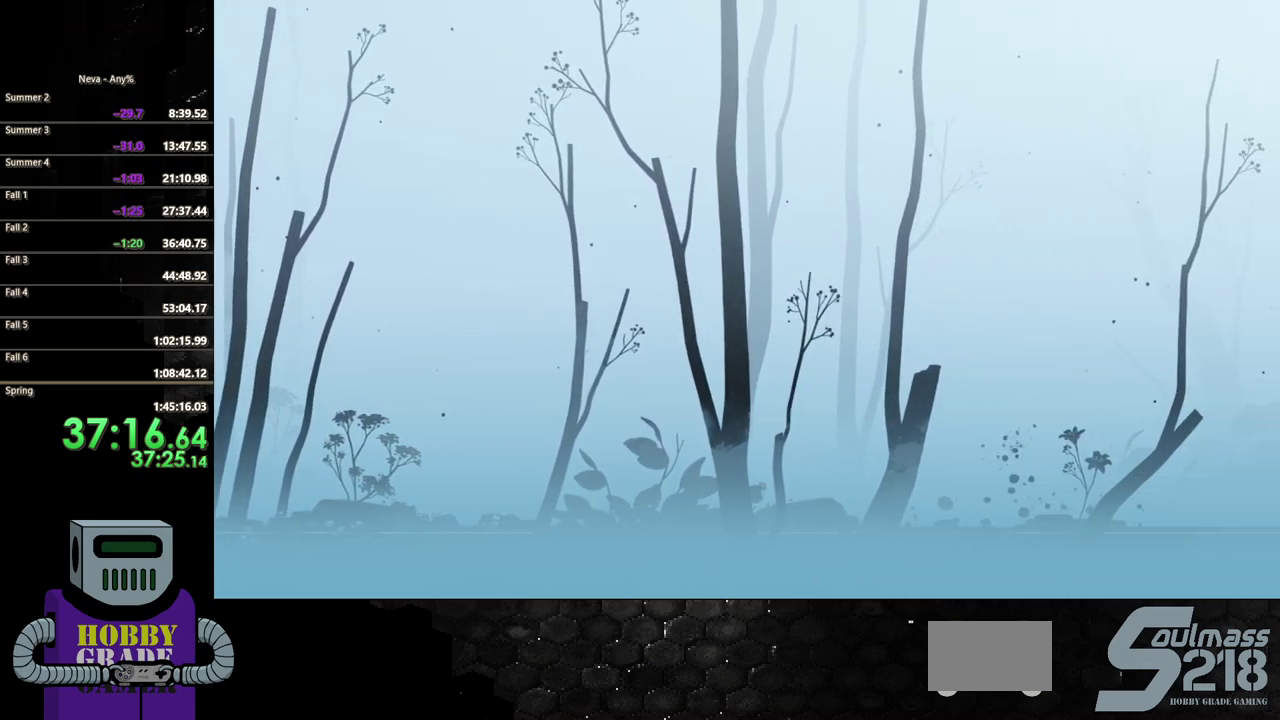
{"buttons": ["CIRCLE", "DPAD_RIGHT"], "events": [[217, "CROSS", "down"], [317, "CIRCLE", "down"], [317, "CROSS", "up"]]}
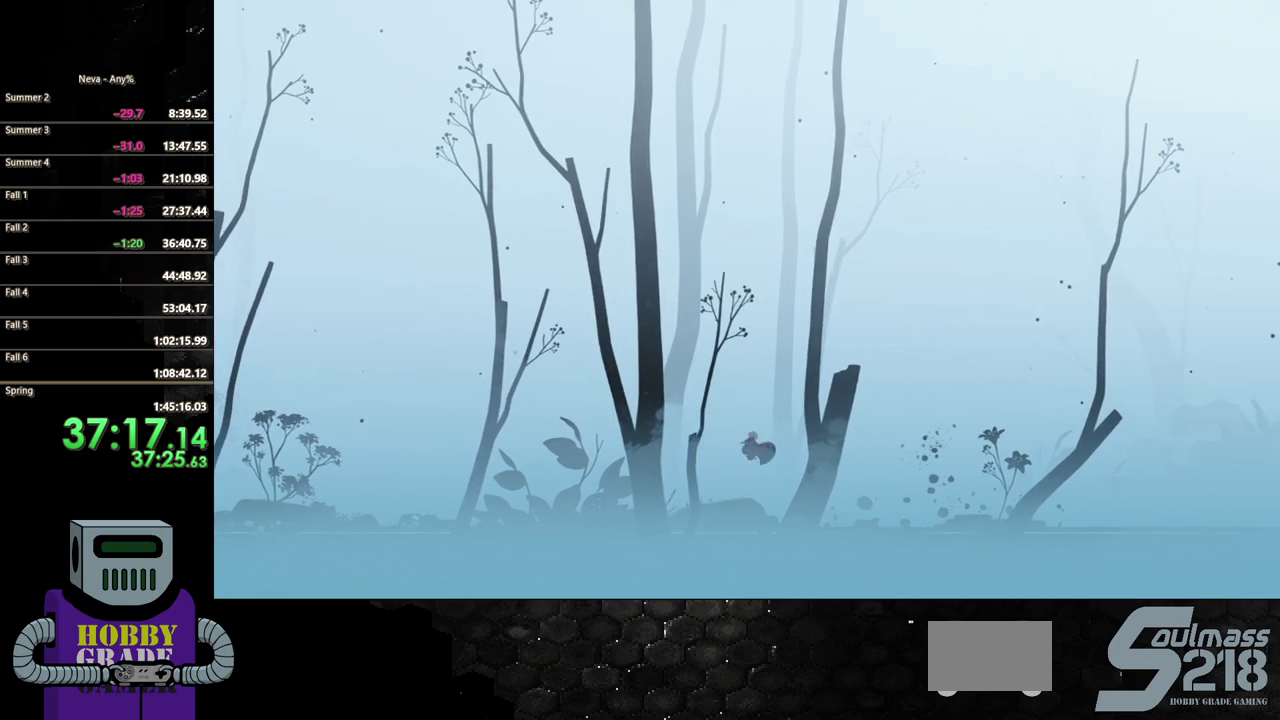
{"buttons": ["DPAD_RIGHT"], "events": [[150, "CIRCLE", "up"]]}
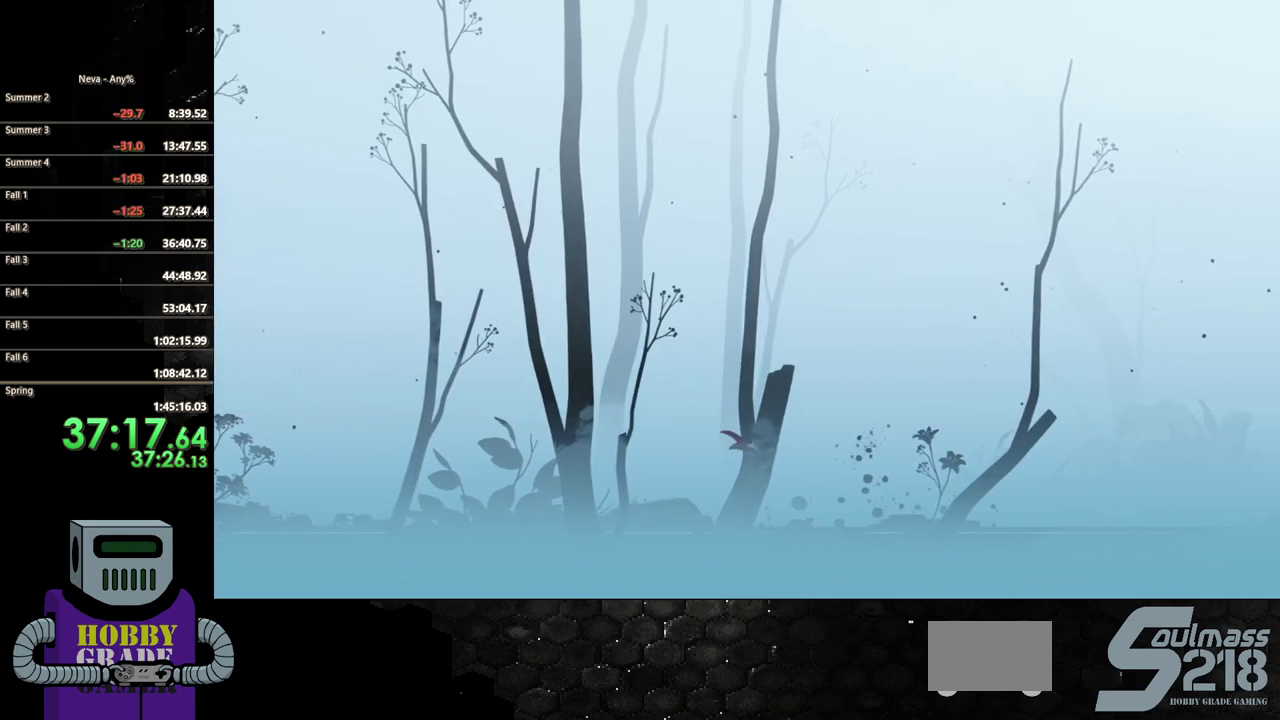
{"buttons": ["CIRCLE", "DPAD_RIGHT"], "events": [[83, "CIRCLE", "down"], [200, "CIRCLE", "up"], [283, "CIRCLE", "down"], [400, "CIRCLE", "up"], [467, "CIRCLE", "down"]]}
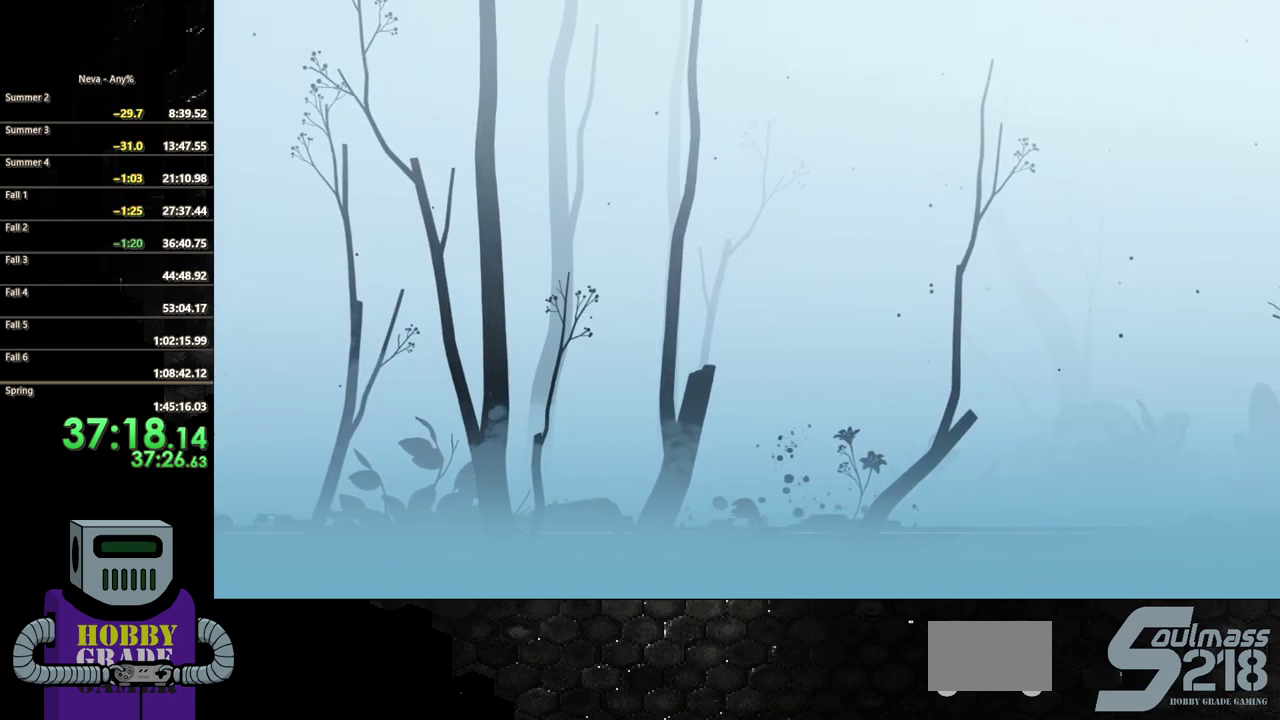
{"buttons": ["CIRCLE", "DPAD_RIGHT"], "events": [[100, "CIRCLE", "up"], [383, "CROSS", "down"], [467, "CIRCLE", "down"], [483, "CROSS", "up"]]}
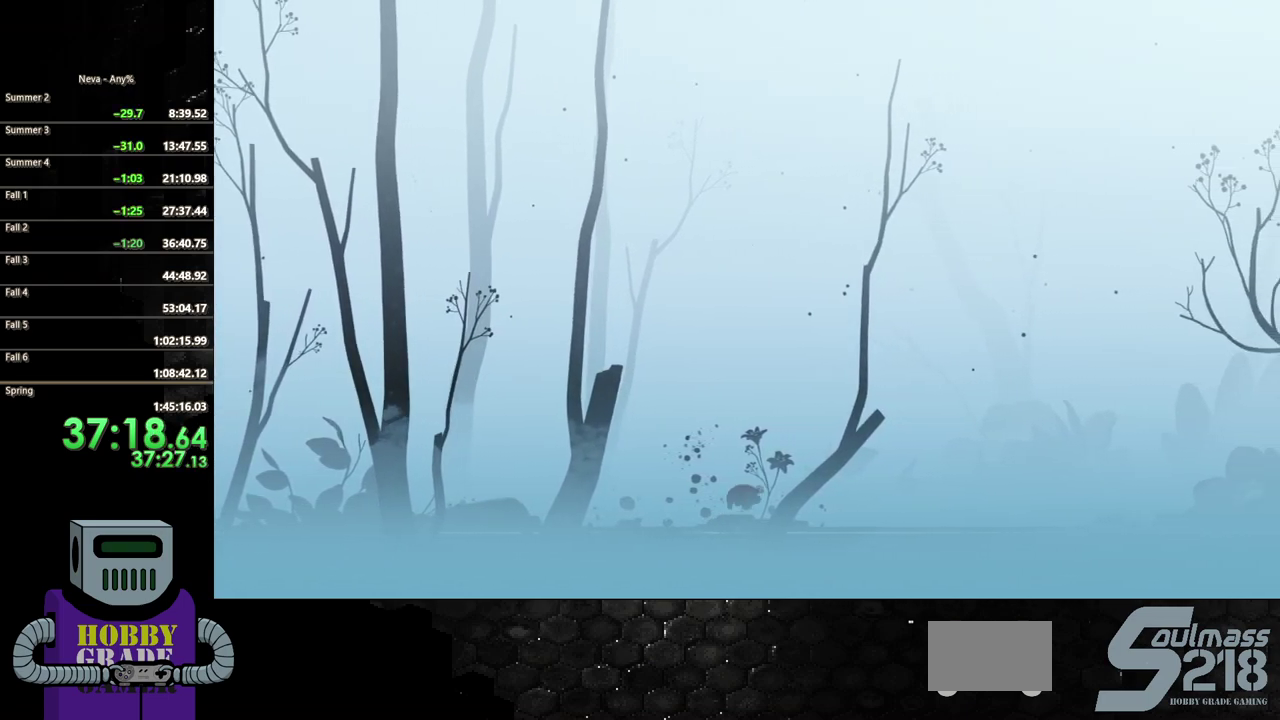
{"buttons": ["DPAD_RIGHT"], "events": [[333, "CIRCLE", "up"]]}
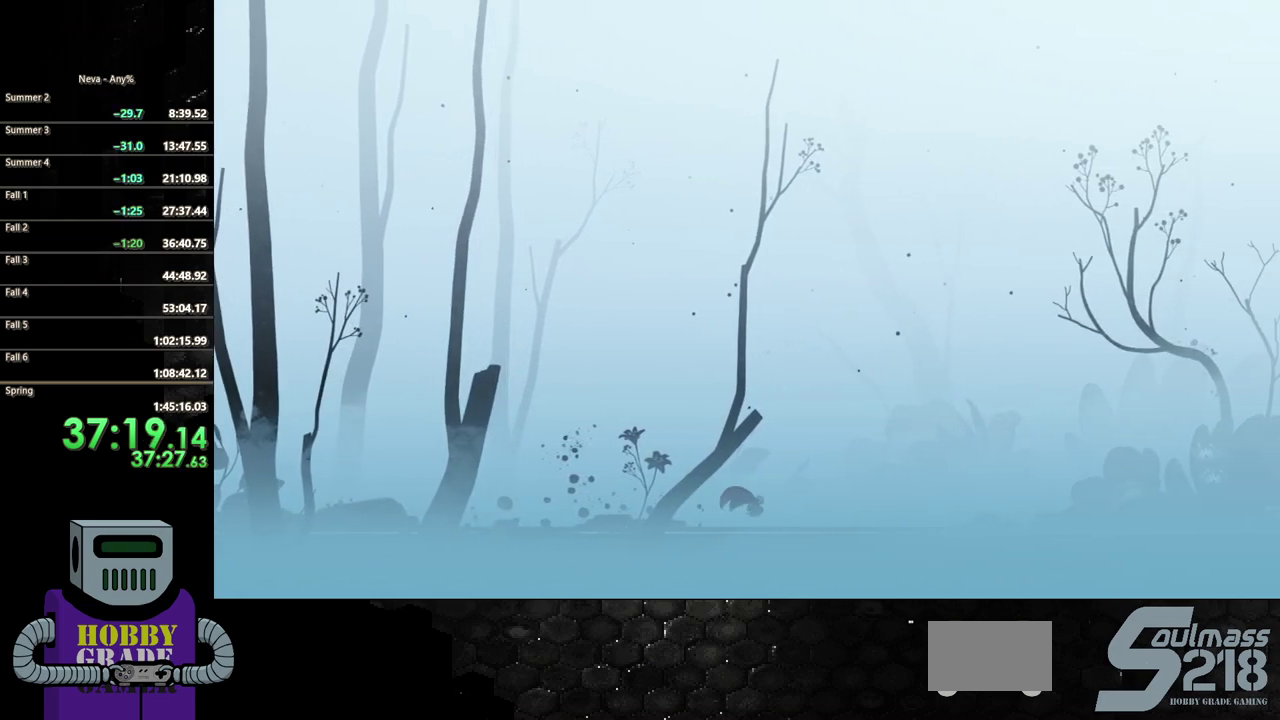
{"buttons": ["CIRCLE", "DPAD_RIGHT"], "events": [[100, "CROSS", "down"], [167, "CROSS", "up"], [183, "CIRCLE", "down"]]}
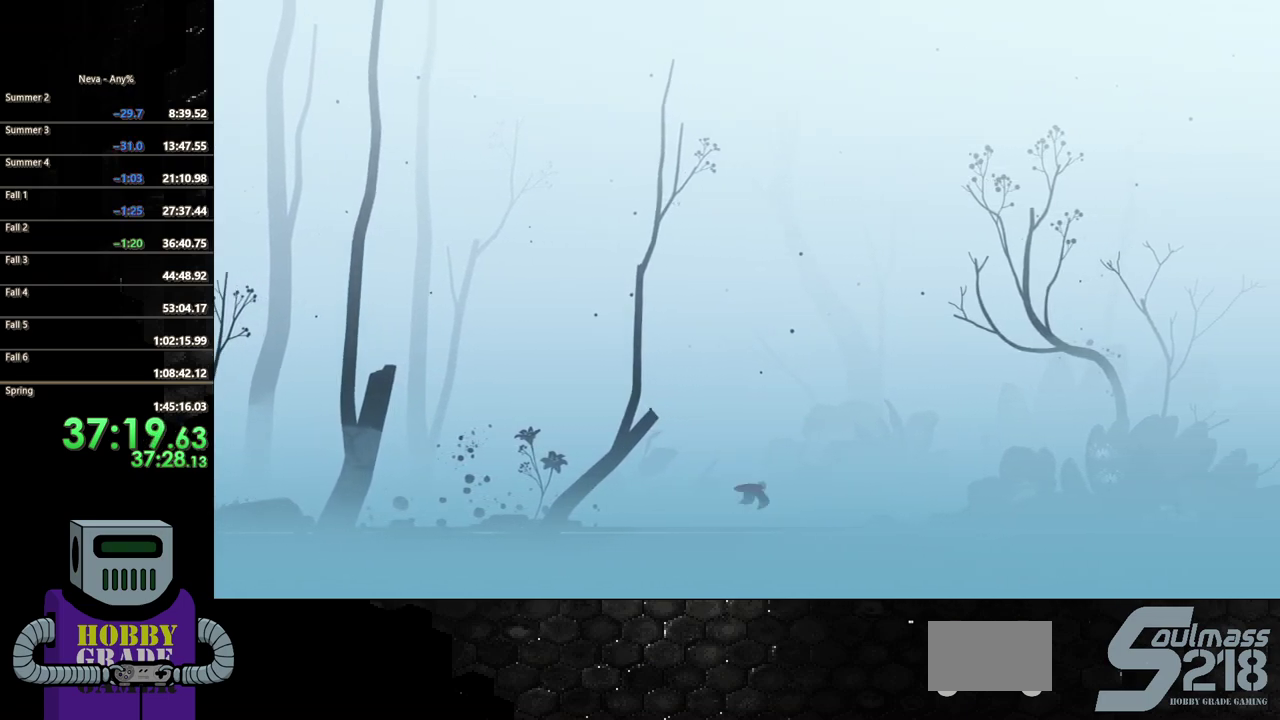
{"buttons": ["CIRCLE", "DPAD_RIGHT"], "events": [[83, "CIRCLE", "up"], [400, "CIRCLE", "down"]]}
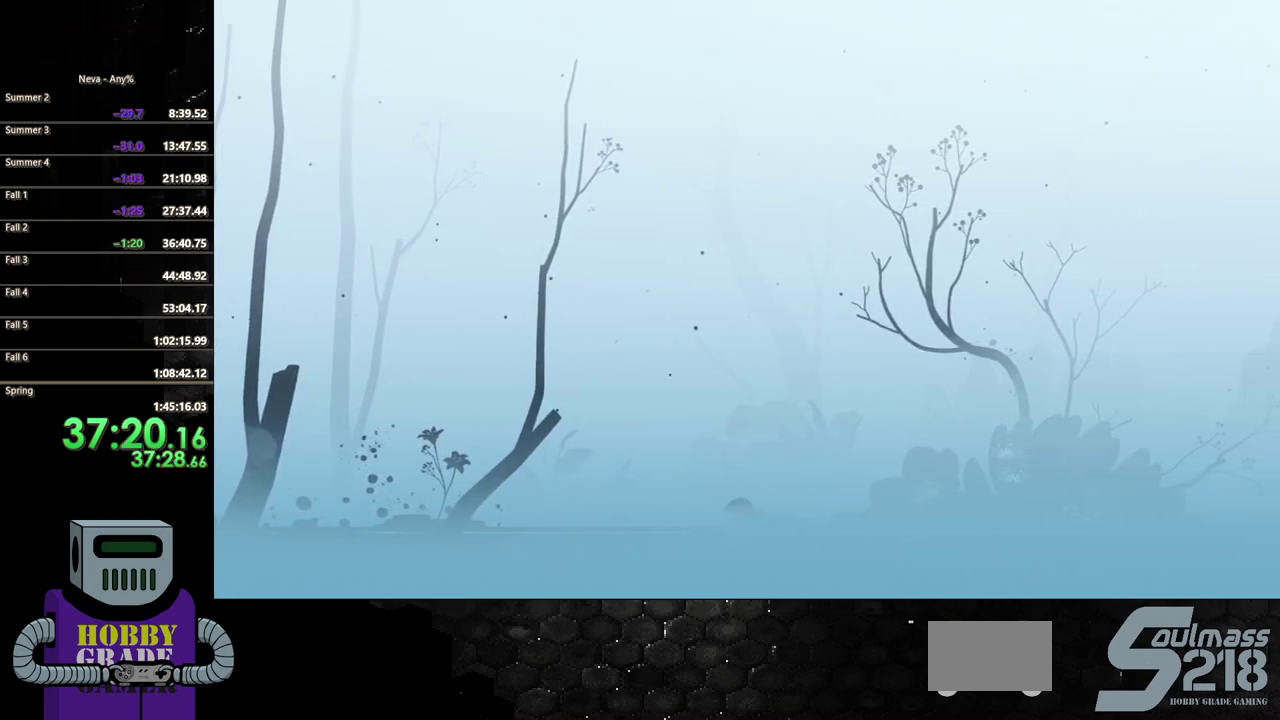
{"buttons": ["DPAD_RIGHT"], "events": [[217, "CIRCLE", "up"]]}
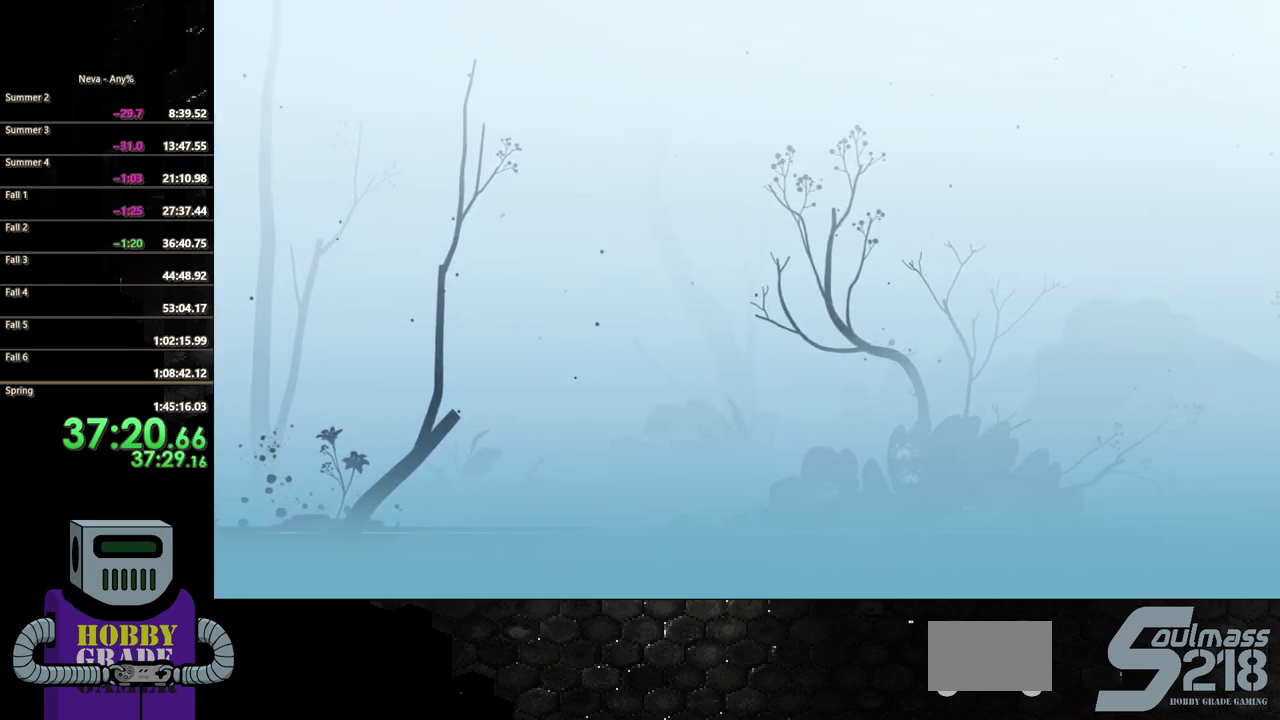
{"buttons": ["DPAD_RIGHT"], "events": [[83, "CIRCLE", "down"], [450, "CIRCLE", "up"]]}
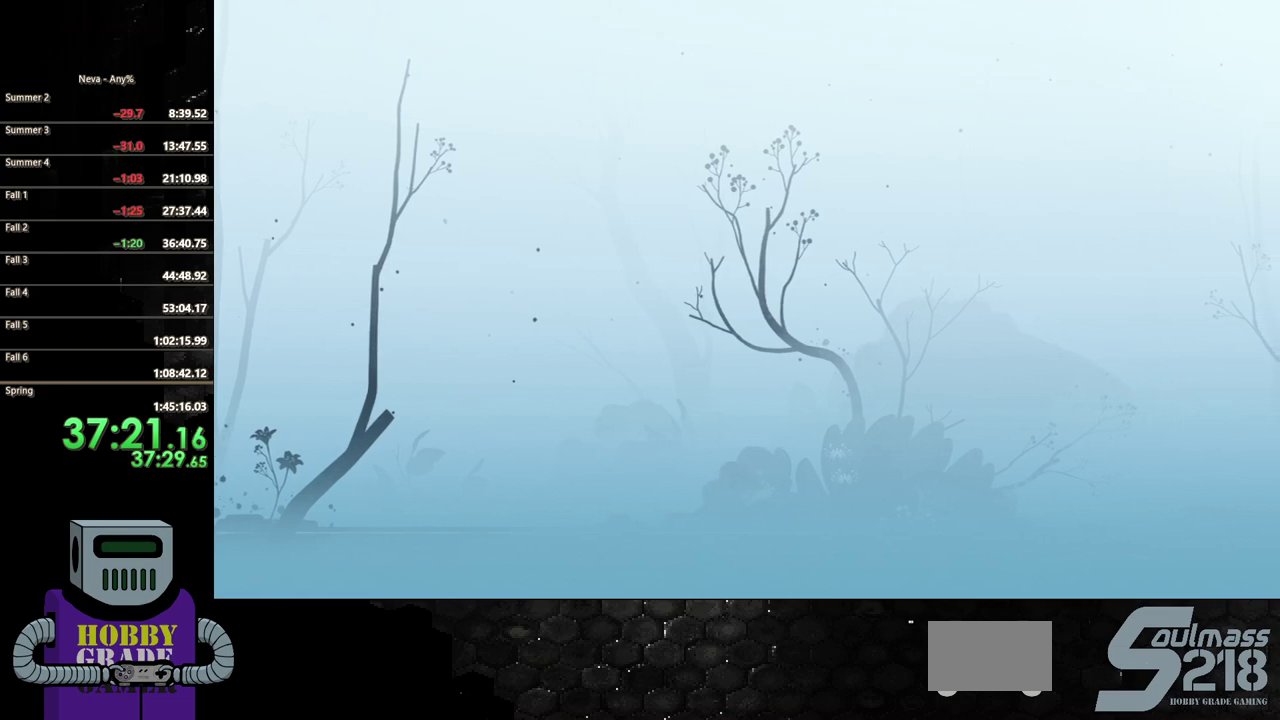
{"buttons": ["CIRCLE", "DPAD_RIGHT"], "events": [[417, "CIRCLE", "down"]]}
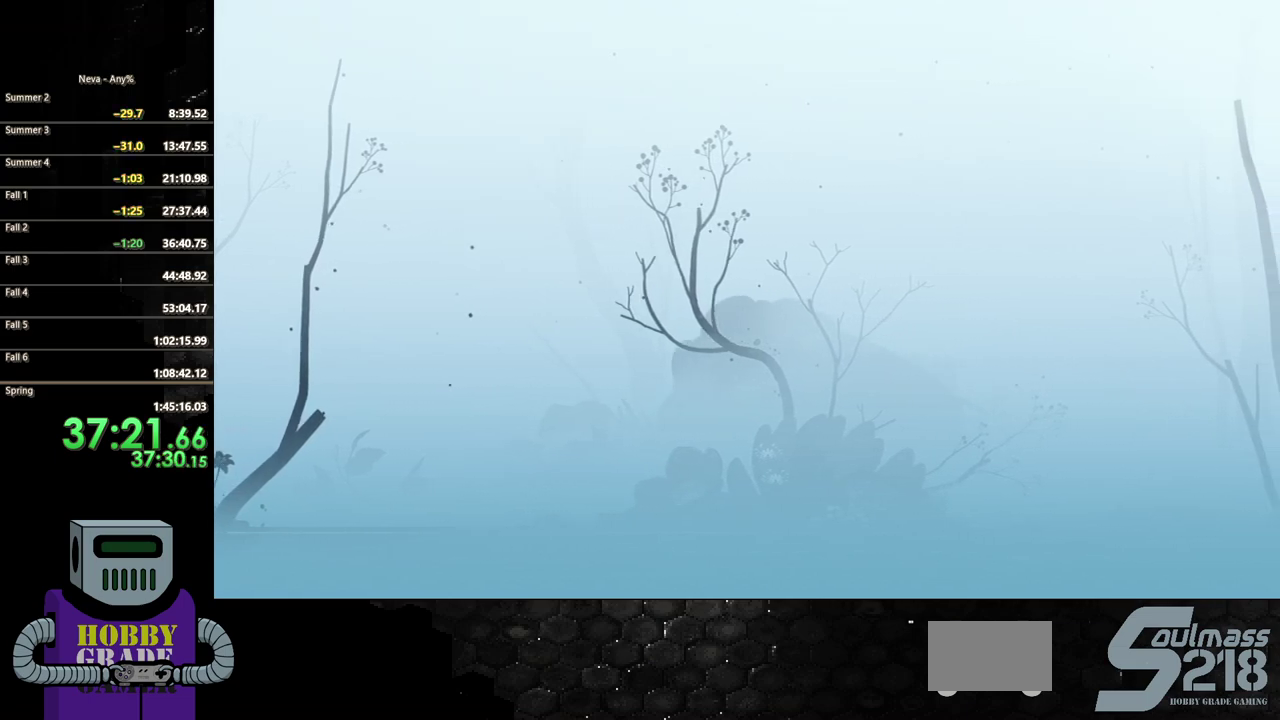
{"buttons": ["CIRCLE", "DPAD_RIGHT"], "events": [[17, "CIRCLE", "up"], [83, "CIRCLE", "down"], [217, "CIRCLE", "up"], [483, "CIRCLE", "down"]]}
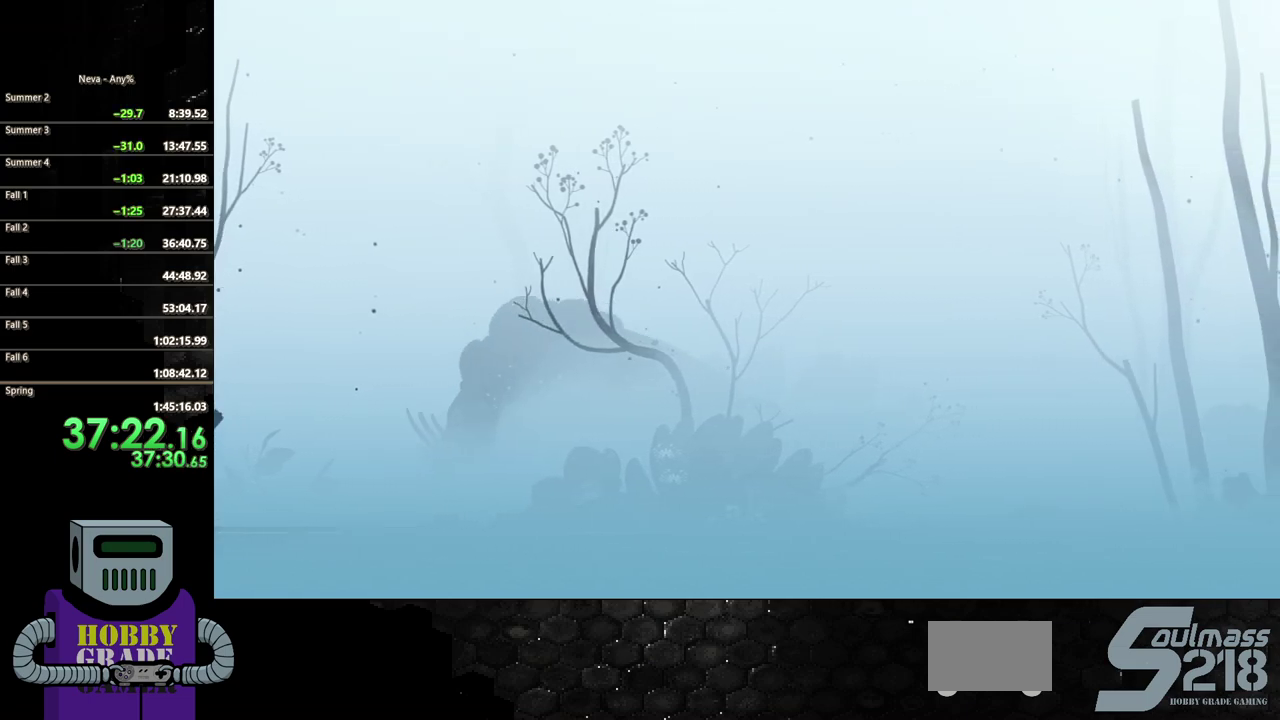
{"buttons": ["CIRCLE", "DPAD_RIGHT"], "events": [[100, "CIRCLE", "up"], [167, "CIRCLE", "down"], [250, "CIRCLE", "up"], [350, "CIRCLE", "down"], [417, "CIRCLE", "up"], [500, "CIRCLE", "down"]]}
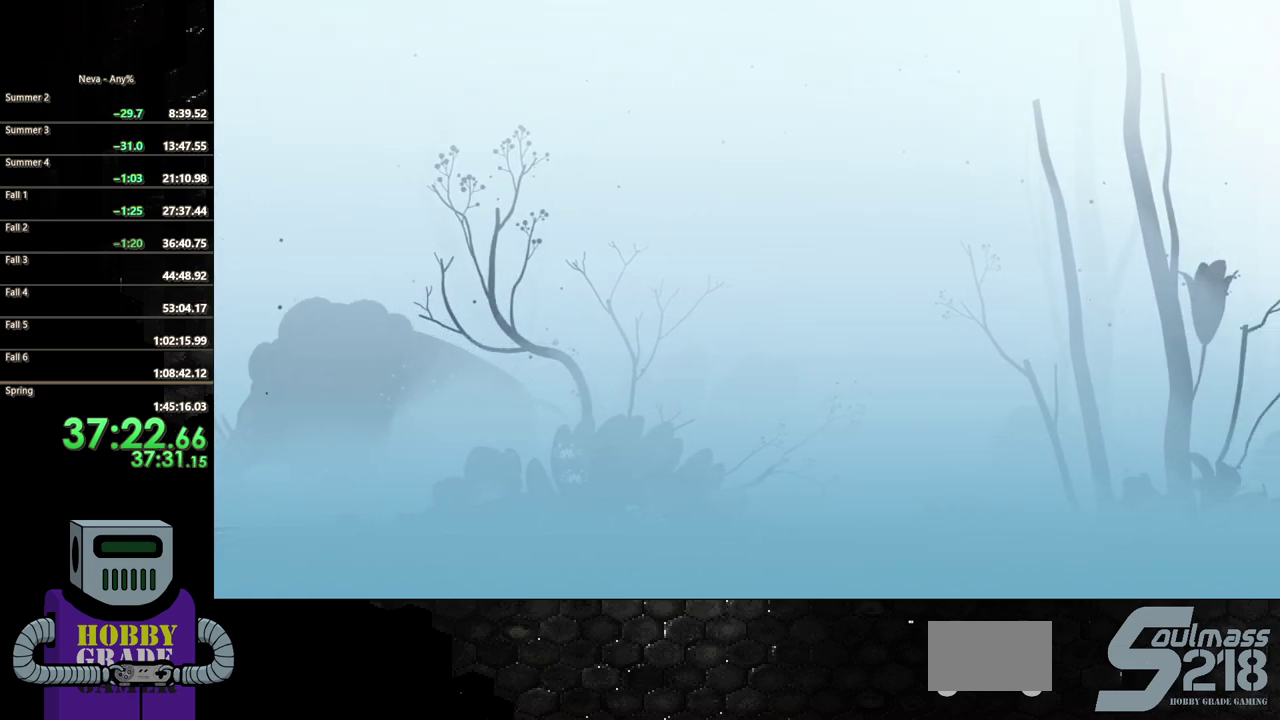
{"buttons": ["CIRCLE", "DPAD_RIGHT"], "events": [[83, "CIRCLE", "up"], [167, "CIRCLE", "down"], [250, "CIRCLE", "up"], [333, "CIRCLE", "down"], [433, "CIRCLE", "up"], [500, "CIRCLE", "down"]]}
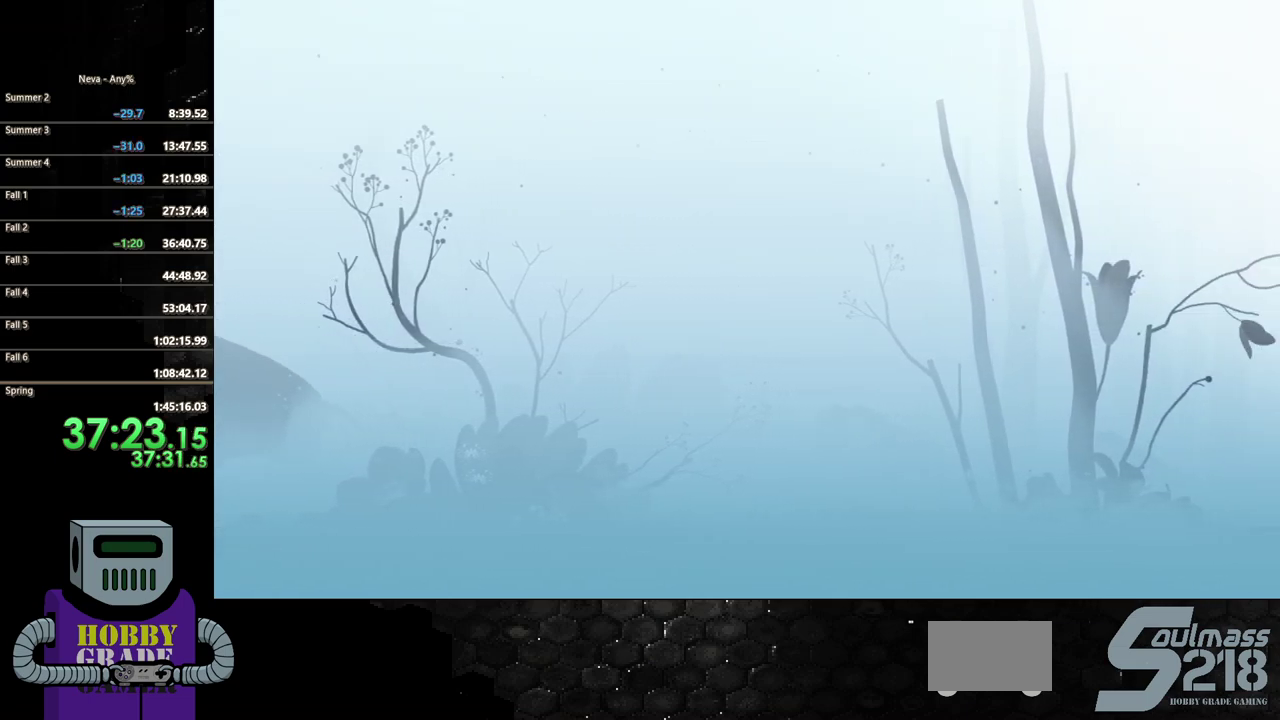
{"buttons": ["DPAD_RIGHT"], "events": [[83, "CIRCLE", "up"], [167, "CIRCLE", "down"], [250, "CIRCLE", "up"], [317, "CIRCLE", "down"], [417, "CIRCLE", "up"]]}
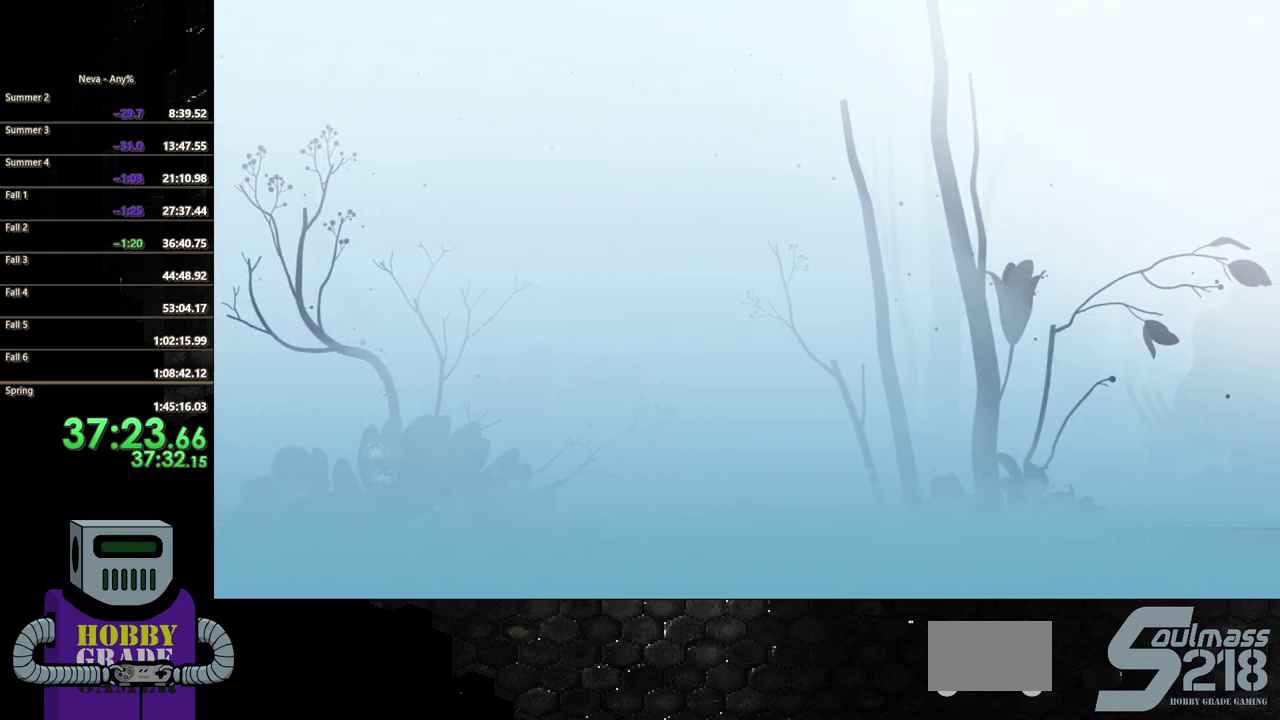
{"buttons": ["CIRCLE", "DPAD_RIGHT"], "events": [[17, "CIRCLE", "down"], [100, "CIRCLE", "up"], [167, "CIRCLE", "down"], [250, "CIRCLE", "up"], [333, "CIRCLE", "down"]]}
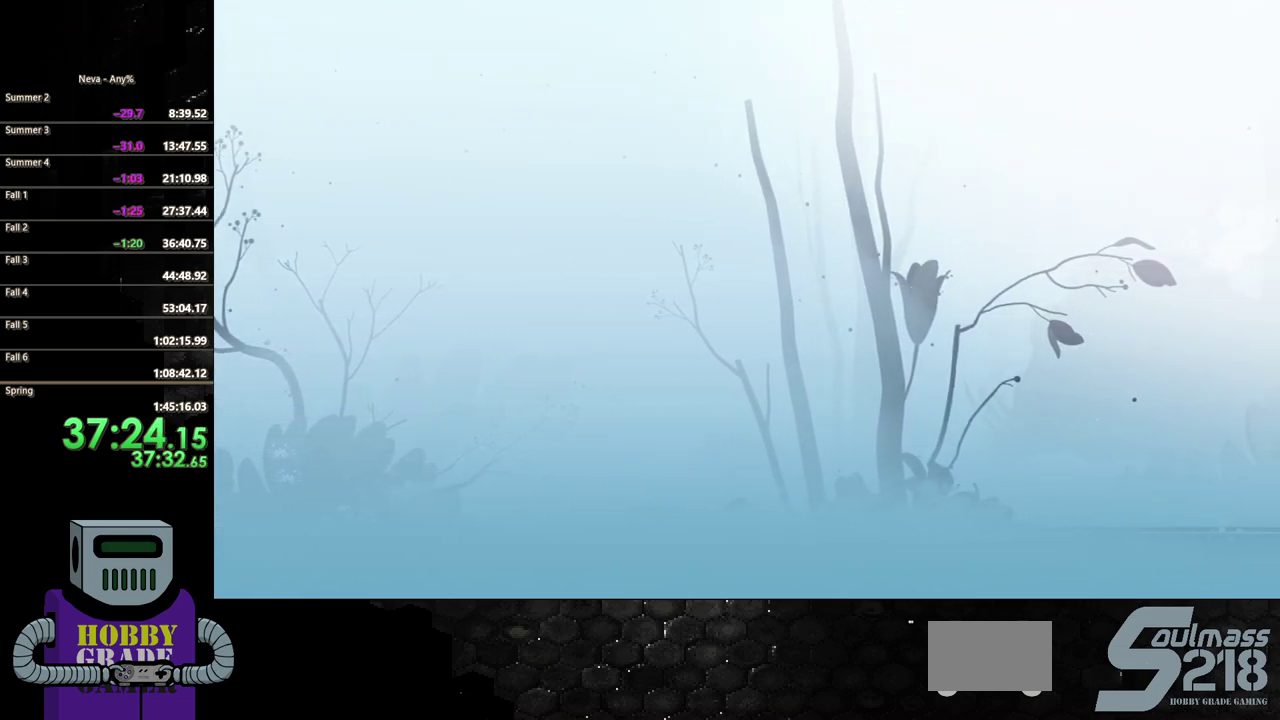
{"buttons": ["CIRCLE", "DPAD_RIGHT"], "events": [[67, "CIRCLE", "up"], [150, "CIRCLE", "down"], [233, "CIRCLE", "up"], [300, "CIRCLE", "down"], [400, "CIRCLE", "up"], [467, "CIRCLE", "down"]]}
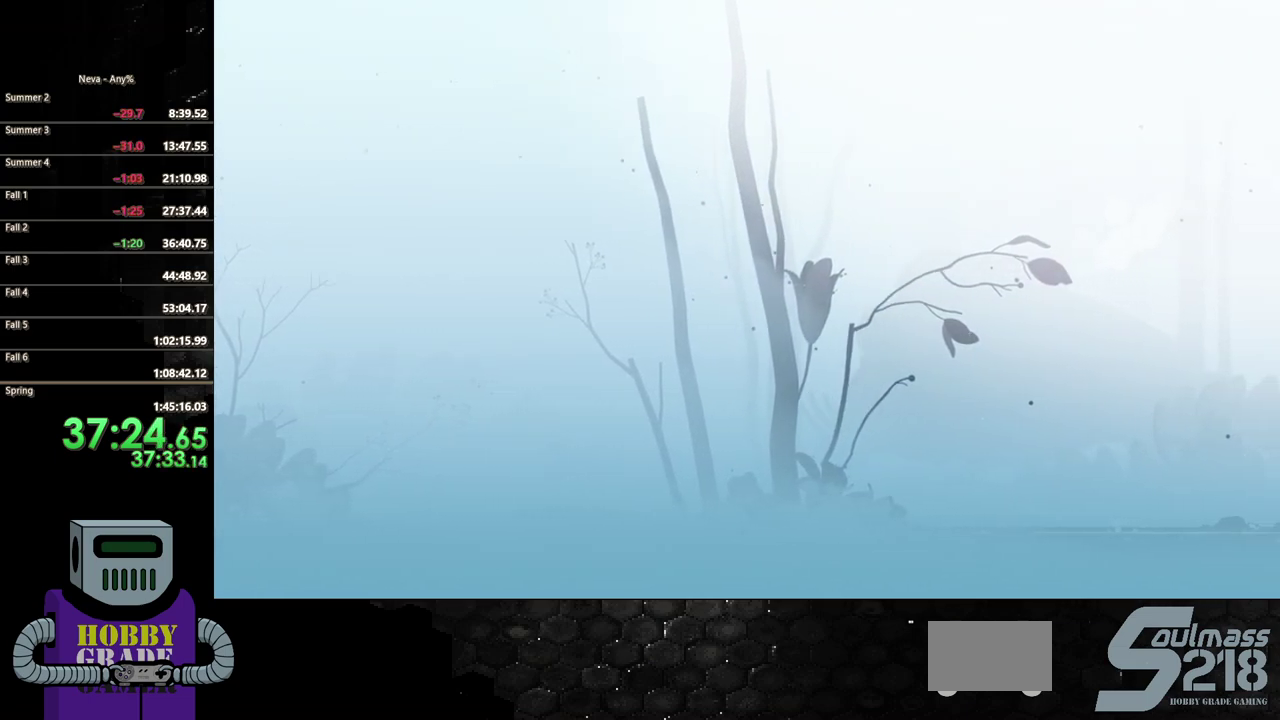
{"buttons": ["CIRCLE", "DPAD_RIGHT"], "events": [[50, "CIRCLE", "up"], [133, "CIRCLE", "down"], [217, "CIRCLE", "up"], [300, "CIRCLE", "down"], [383, "CIRCLE", "up"], [467, "CIRCLE", "down"]]}
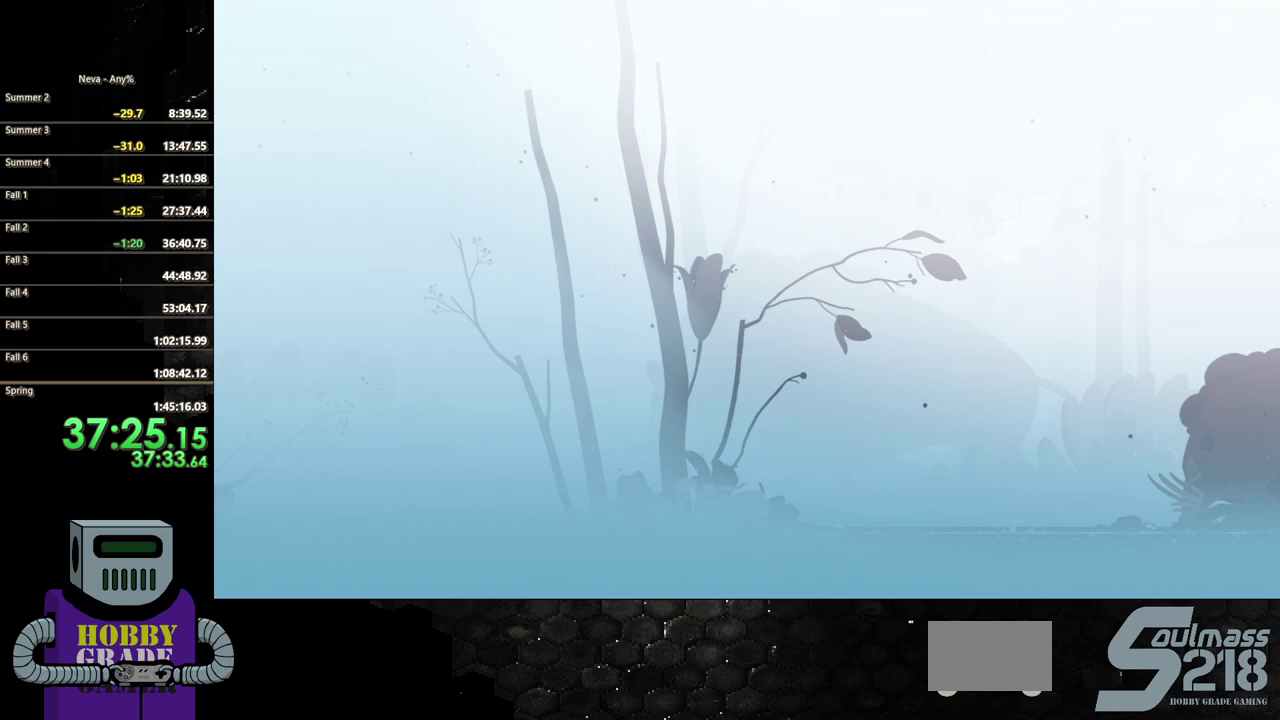
{"buttons": ["CIRCLE", "DPAD_RIGHT"], "events": [[67, "CIRCLE", "up"], [133, "CIRCLE", "down"], [233, "CIRCLE", "up"], [300, "CIRCLE", "down"], [383, "CIRCLE", "up"], [483, "CIRCLE", "down"]]}
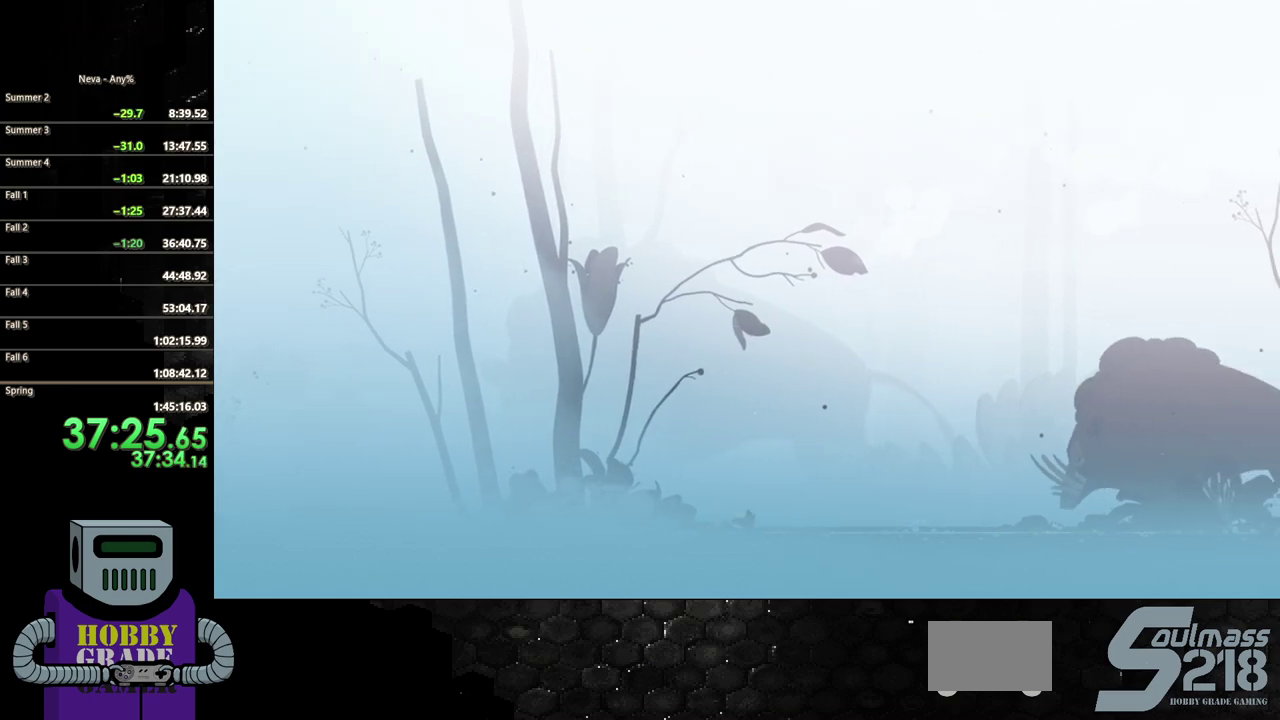
{"buttons": ["CIRCLE", "DPAD_RIGHT"], "events": [[50, "CIRCLE", "up"], [150, "CIRCLE", "down"], [217, "CIRCLE", "up"], [317, "CIRCLE", "down"], [400, "CIRCLE", "up"], [483, "CIRCLE", "down"]]}
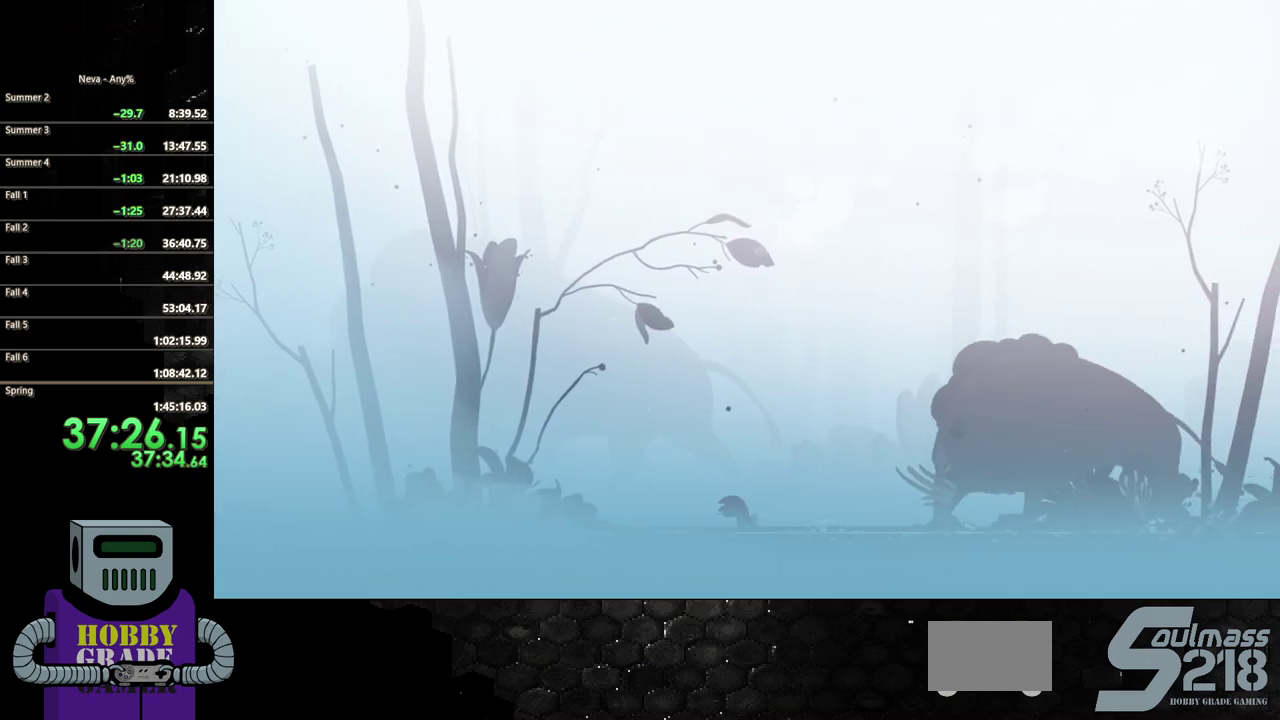
{"buttons": ["DPAD_RIGHT"], "events": [[83, "CIRCLE", "up"], [367, "TRIANGLE", "down"], [467, "TRIANGLE", "up"]]}
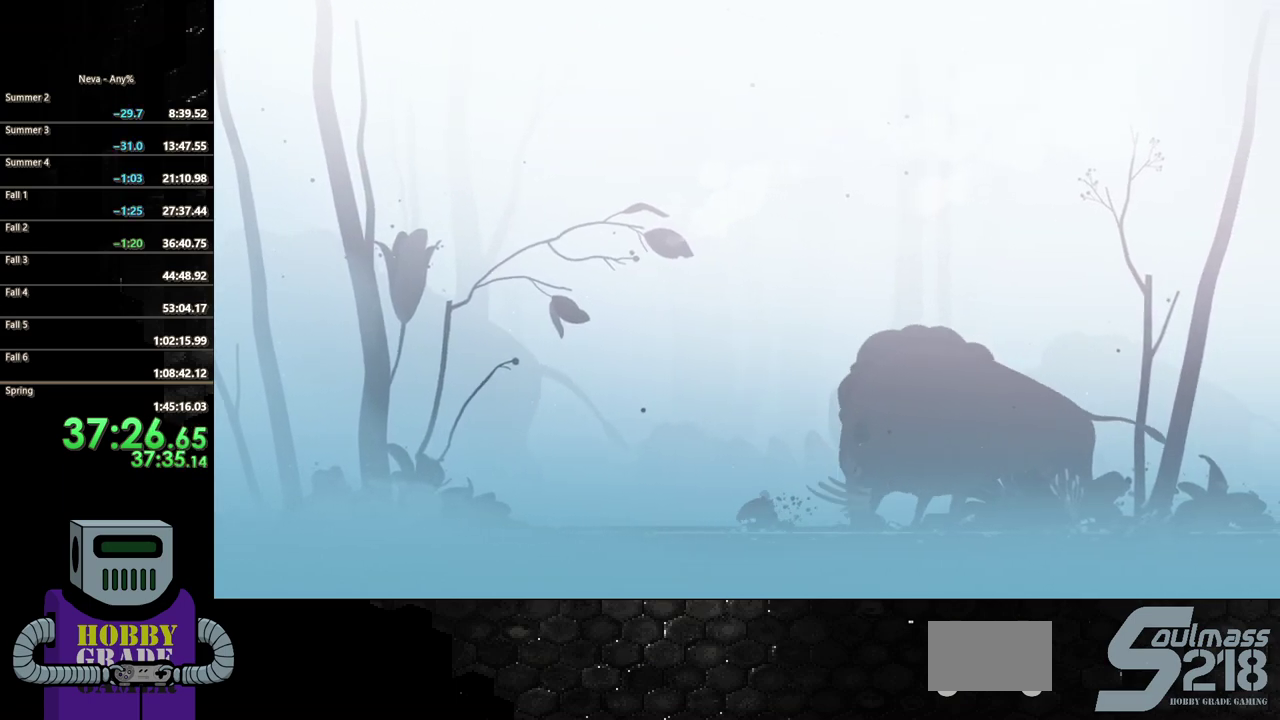
{"buttons": ["DPAD_RIGHT"], "events": [[50, "TRIANGLE", "down"], [150, "TRIANGLE", "up"], [200, "TRIANGLE", "down"], [317, "TRIANGLE", "up"]]}
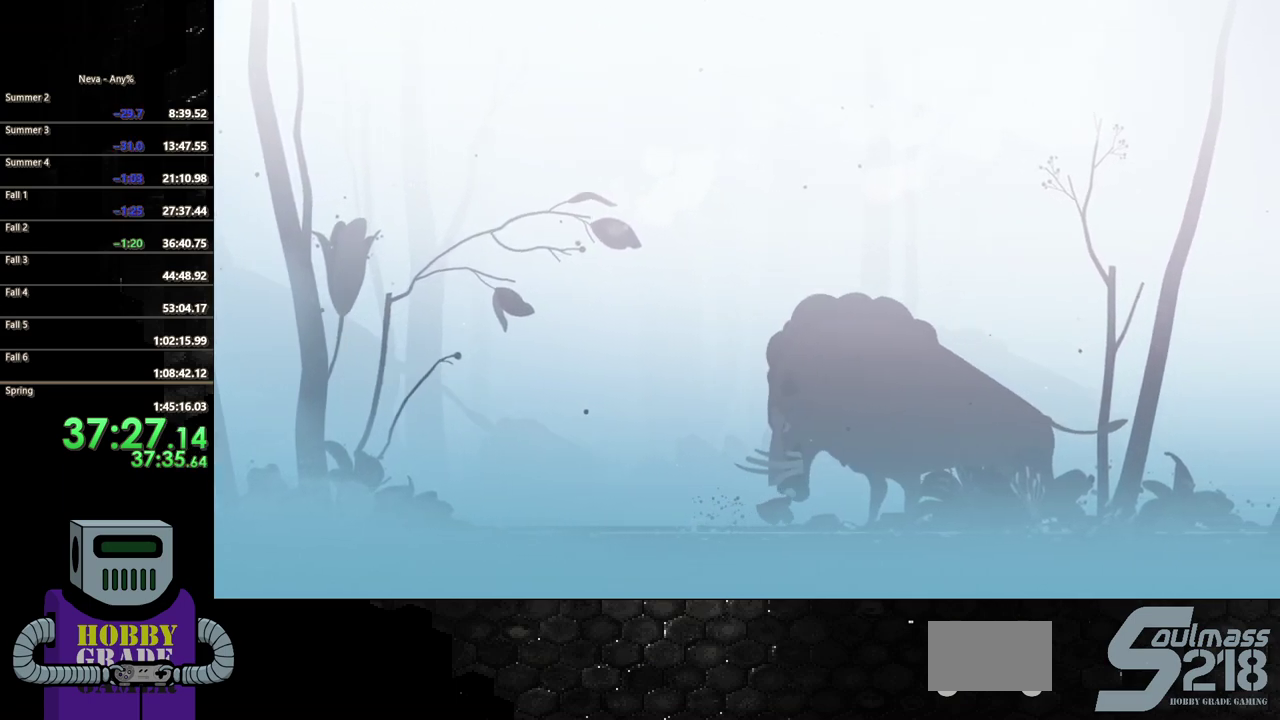
{"buttons": ["DPAD_RIGHT"], "events": [[150, "CROSS", "down"], [167, "CIRCLE", "down"], [217, "CROSS", "up"], [450, "CIRCLE", "up"]]}
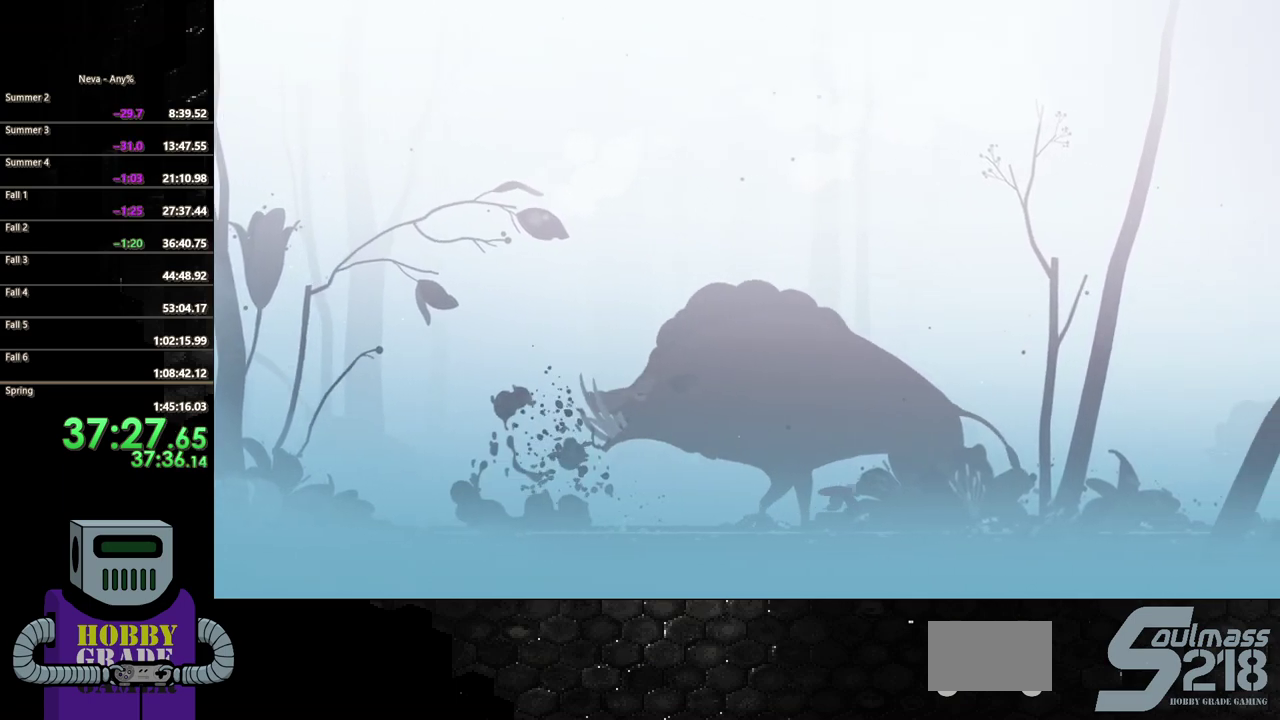
{"buttons": ["CIRCLE", "DPAD_RIGHT"], "events": [[367, "CROSS", "down"], [417, "CIRCLE", "down"], [450, "CROSS", "up"]]}